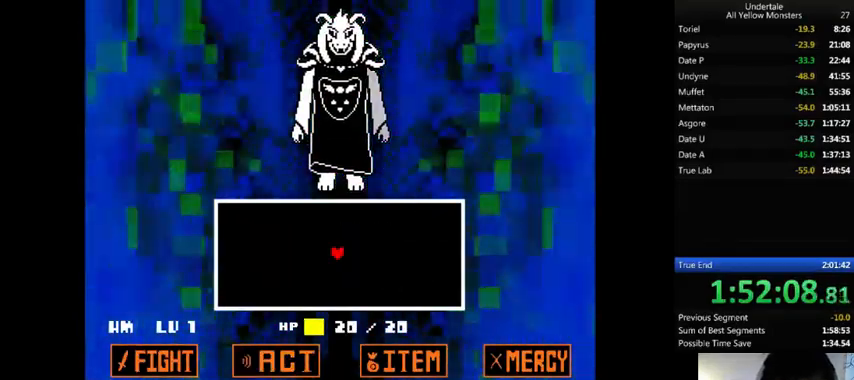
Gameplay with keyboard; each line is a JSON object with the keys held at the frame after it. "events" lists presses ("down") and releases ("up") of ".", "/", "0", "1", "2", "3", "4", "5", "6", "7", "8", "9", "a", "alt_l", "alt_r", "b", "backslash", "backspace", "c", "caps_lock", "comma", "ctrl_l", "ctrl_r", "d", "down", "e", "equals", "f", "g", "h", "i", "j", "k", "l", "lbracket", "left", "m", "minus", "n", "o", "p", "q", "quote", "r", "rbracket", "return", "right", "s", "semicolon", "shift_l", "shift_r", "space", "super", "t", "tab", "tilde", "u", "up", "v", "w", "x", "y" and "z" between this image and that frame as [ms after this image, input, new state], when the widget could be followed in between. No other keys are recorded. Mouse input is not recorded.
{"keys": ["down"], "events": [[67, "x", "down"], [100, "z", "up"], [133, "return", "down"], [133, "shift_r", "down"], [167, "return", "up"], [167, "shift_r", "up"], [167, "x", "up"], [167, "z", "down"], [233, "z", "up"], [300, "down", "down"]]}
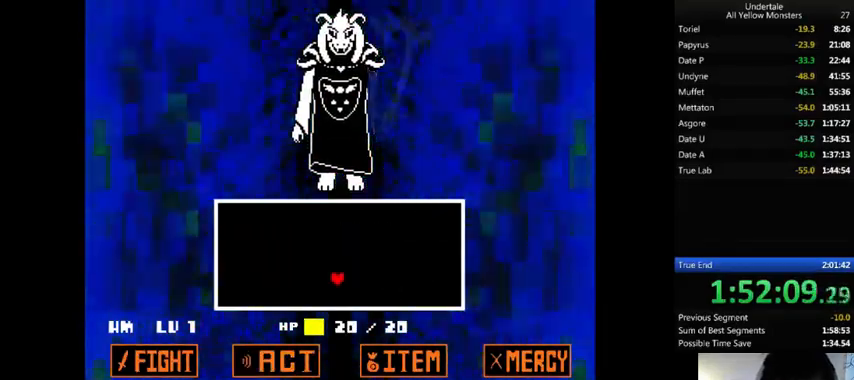
{"keys": ["down"], "events": []}
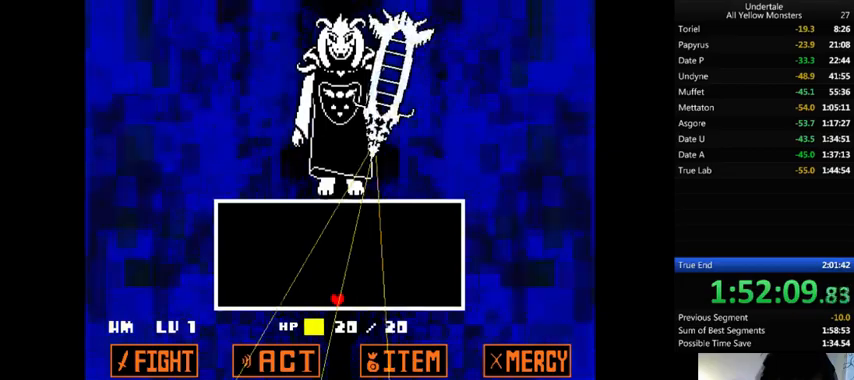
{"keys": [], "events": [[100, "down", "up"]]}
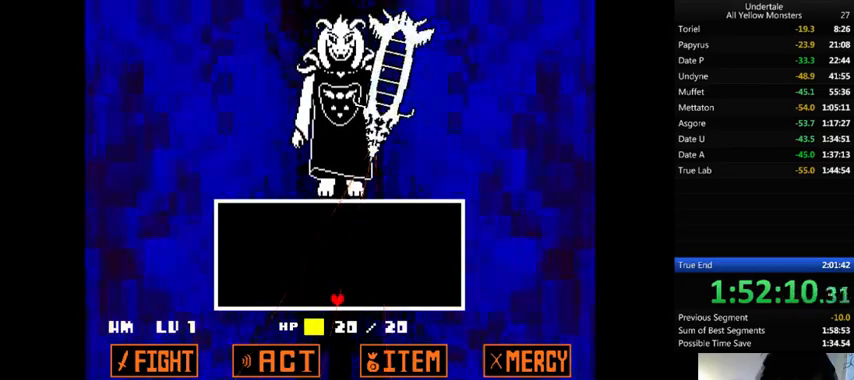
{"keys": ["left"], "events": [[200, "left", "down"]]}
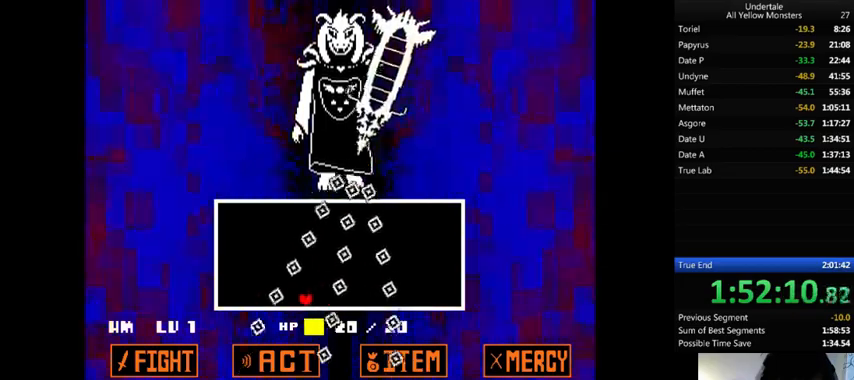
{"keys": [], "events": [[200, "left", "up"]]}
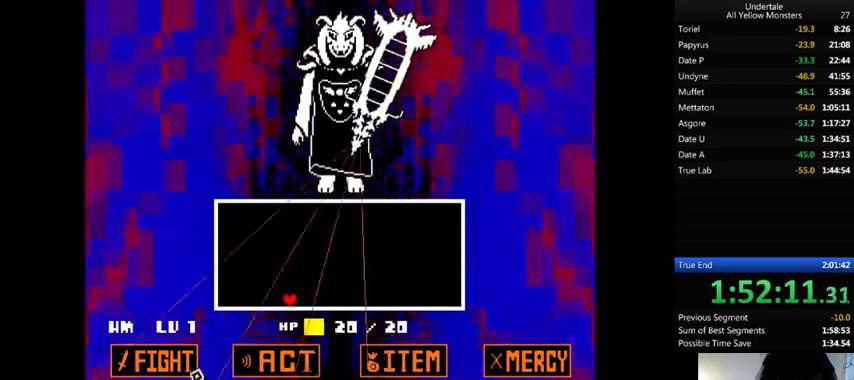
{"keys": [], "events": []}
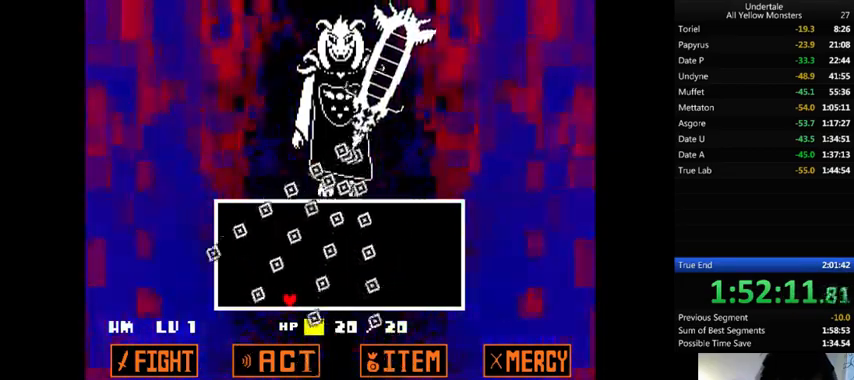
{"keys": [], "events": []}
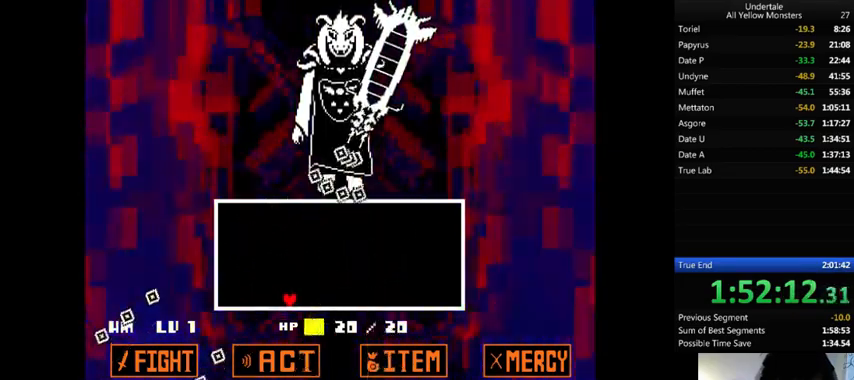
{"keys": [], "events": []}
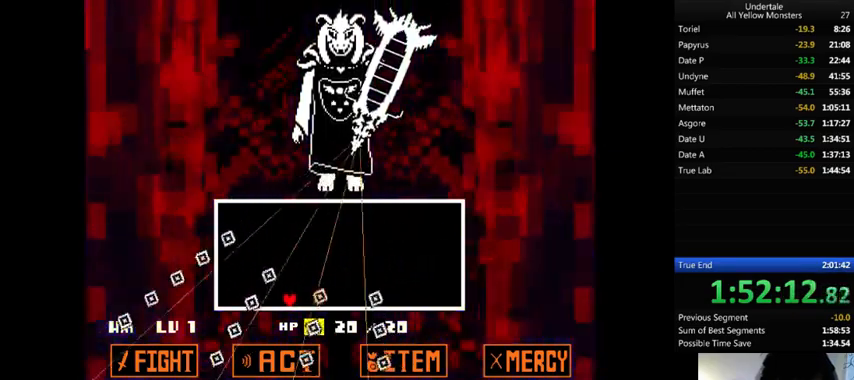
{"keys": [], "events": []}
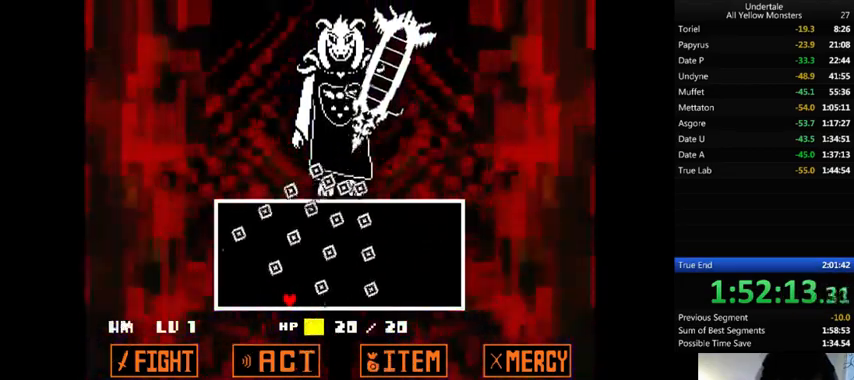
{"keys": ["right"], "events": [[500, "right", "down"]]}
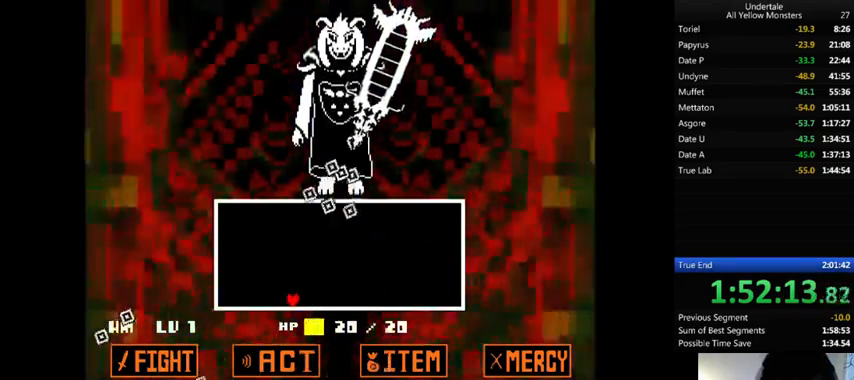
{"keys": [], "events": [[500, "right", "up"]]}
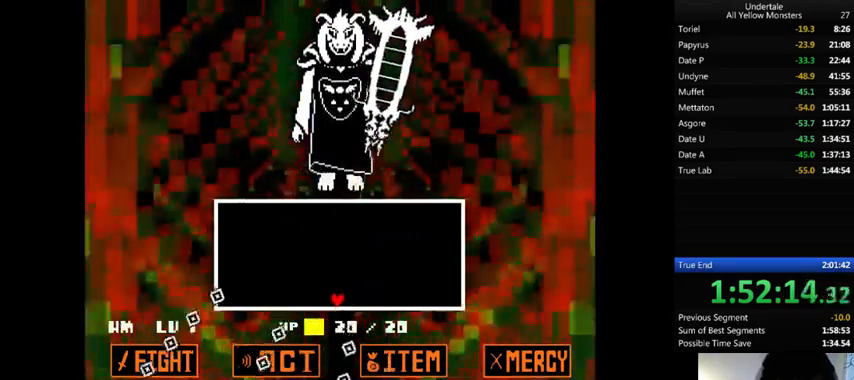
{"keys": [], "events": []}
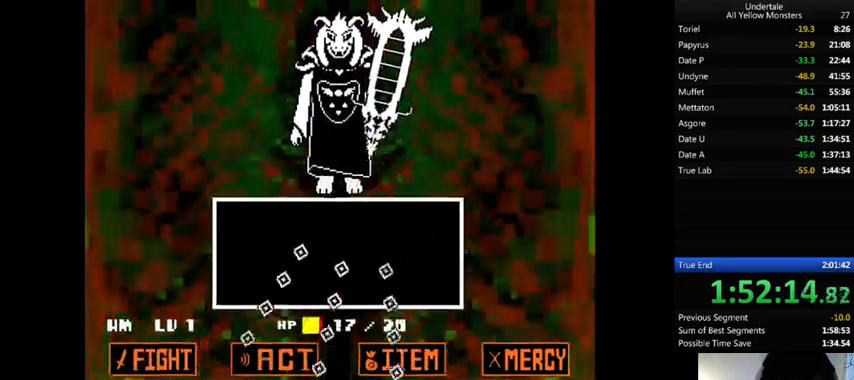
{"keys": ["left"], "events": [[167, "left", "down"]]}
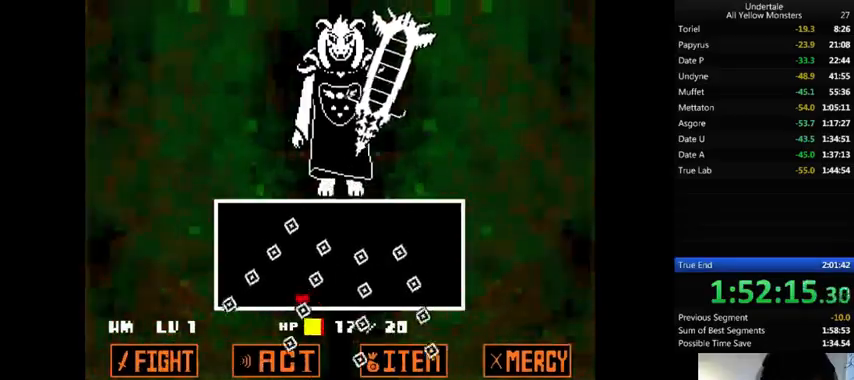
{"keys": [], "events": [[300, "up", "down"], [433, "up", "up"], [467, "left", "up"]]}
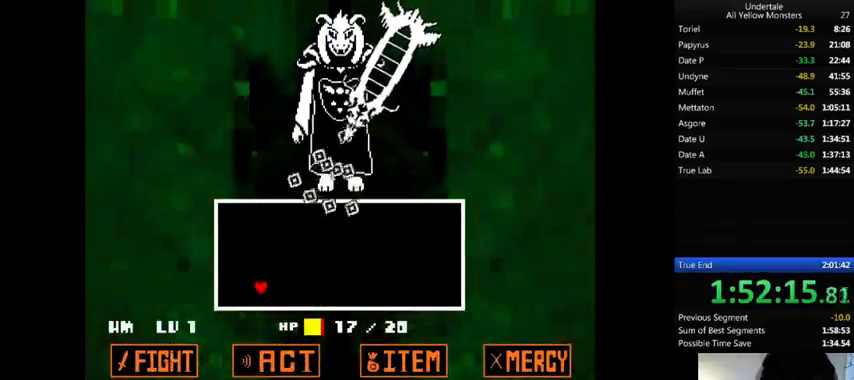
{"keys": [], "events": []}
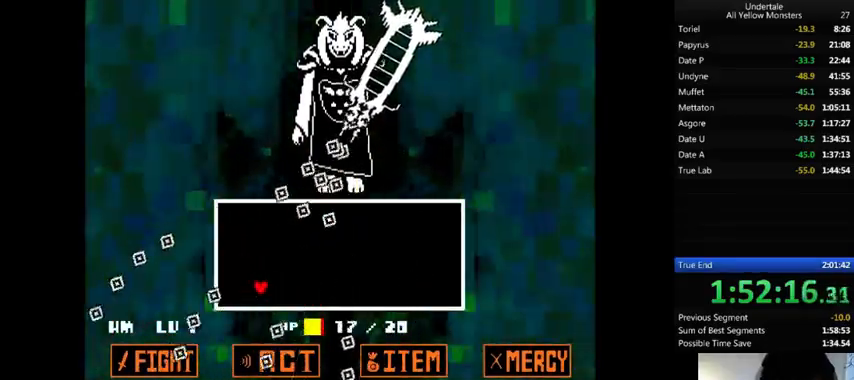
{"keys": ["right"], "events": [[100, "down", "down"], [100, "right", "down"], [367, "down", "up"]]}
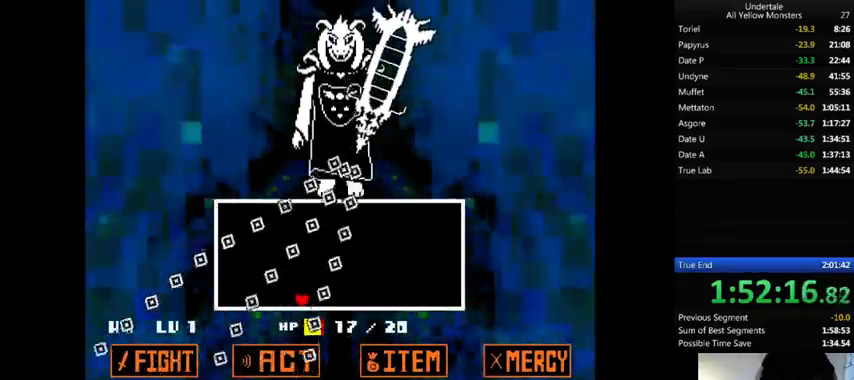
{"keys": ["right"], "events": [[100, "right", "up"], [167, "right", "down"]]}
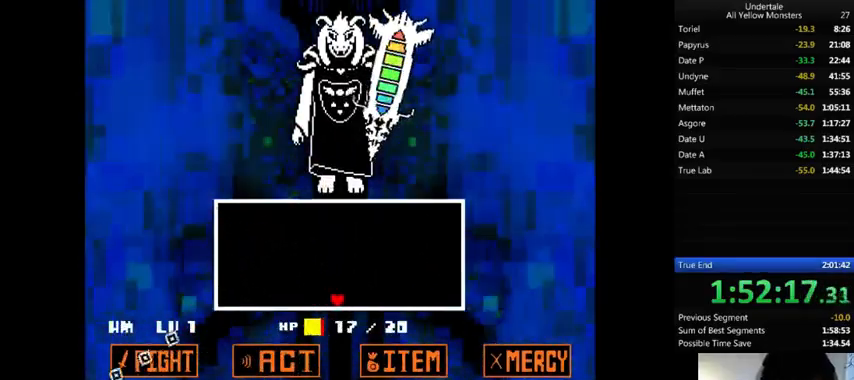
{"keys": ["right"], "events": []}
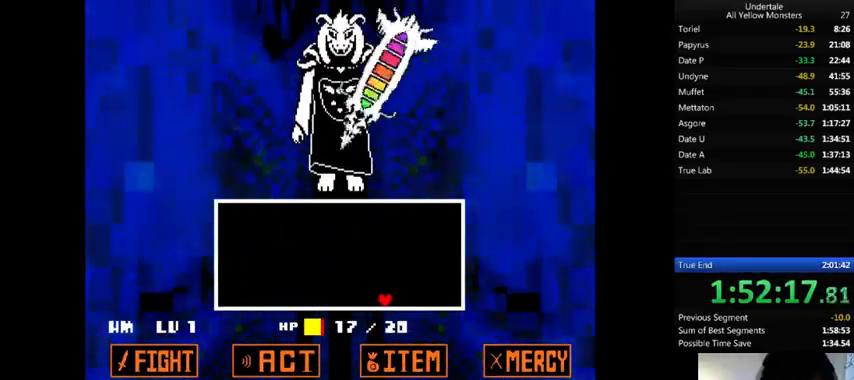
{"keys": ["right"], "events": []}
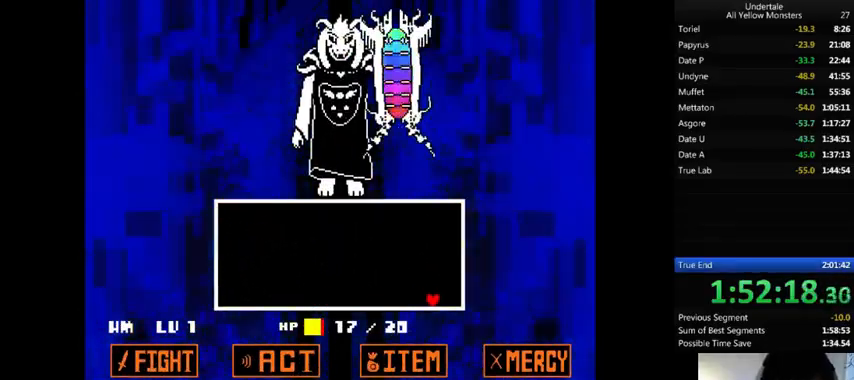
{"keys": [], "events": [[400, "right", "up"]]}
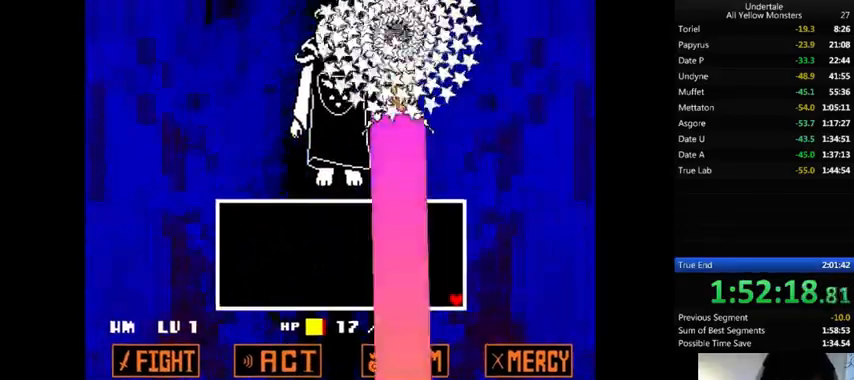
{"keys": [], "events": []}
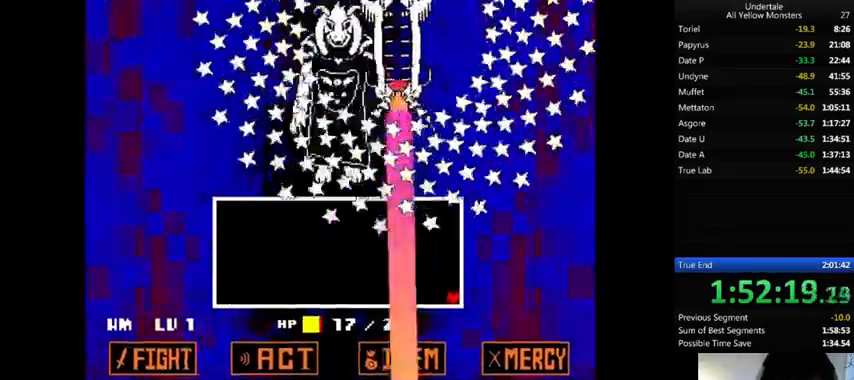
{"keys": ["up"], "events": [[233, "up", "down"]]}
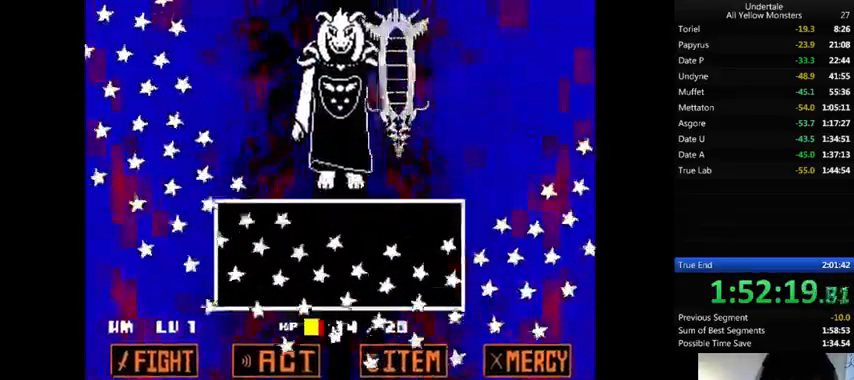
{"keys": [], "events": [[33, "left", "down"], [400, "up", "up"], [467, "left", "up"]]}
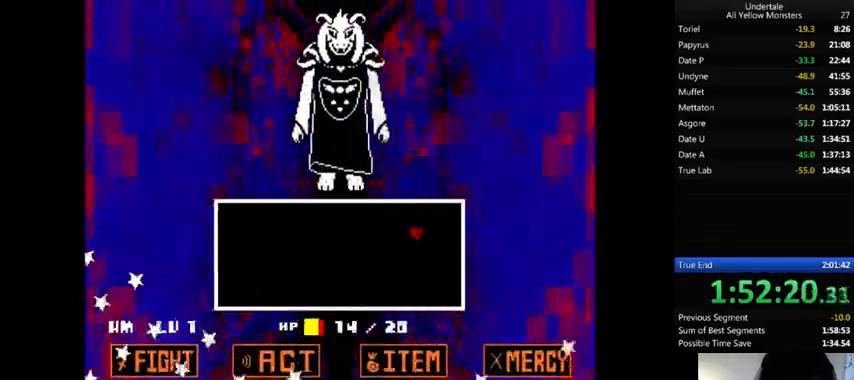
{"keys": [], "events": []}
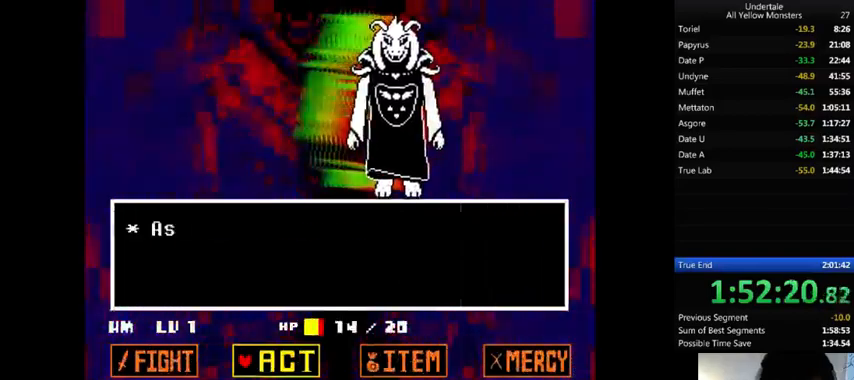
{"keys": ["z"], "events": [[100, "z", "down"], [133, "z", "up"], [200, "z", "down"], [267, "z", "up"], [300, "right", "down"], [333, "right", "up"], [333, "z", "down"], [433, "x", "down"], [433, "z", "up"], [467, "return", "down"], [467, "shift_r", "down"], [500, "return", "up"], [500, "shift_r", "up"], [500, "x", "up"], [500, "z", "down"]]}
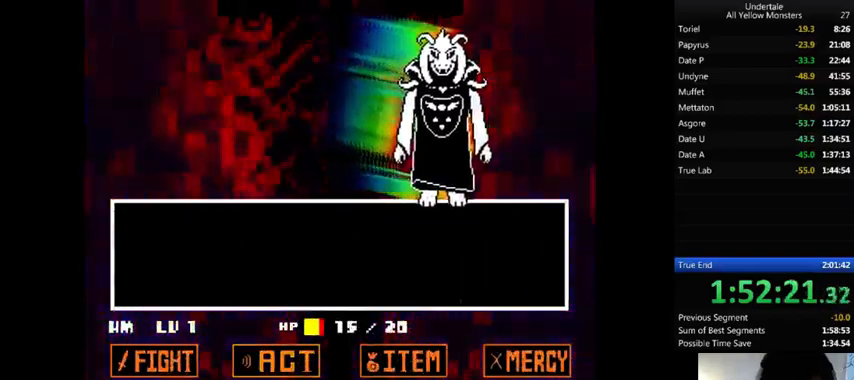
{"keys": ["x", "z"], "events": [[100, "return", "down"], [100, "shift_r", "down"], [100, "x", "down"], [100, "z", "up"], [133, "return", "up"], [133, "shift_r", "up"], [167, "x", "up"], [167, "z", "down"], [267, "x", "down"], [267, "z", "up"], [333, "x", "up"], [333, "z", "down"], [433, "x", "down"], [433, "z", "up"], [500, "z", "down"]]}
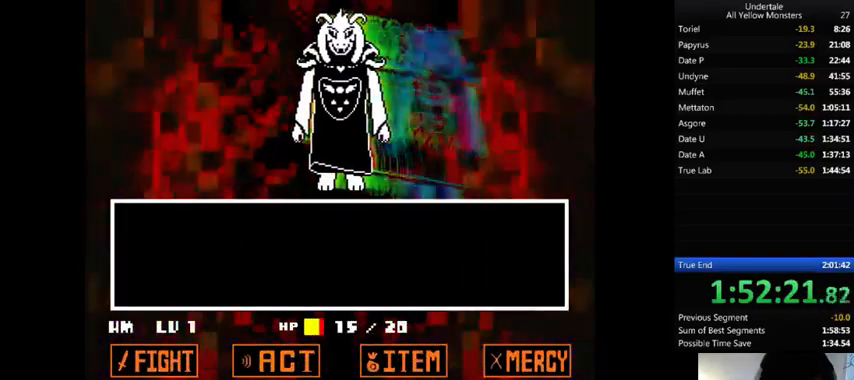
{"keys": ["z"], "events": [[67, "x", "up"], [133, "x", "down"], [133, "z", "up"], [200, "z", "down"], [267, "x", "up"], [333, "x", "down"], [367, "z", "up"], [433, "x", "up"], [433, "z", "down"]]}
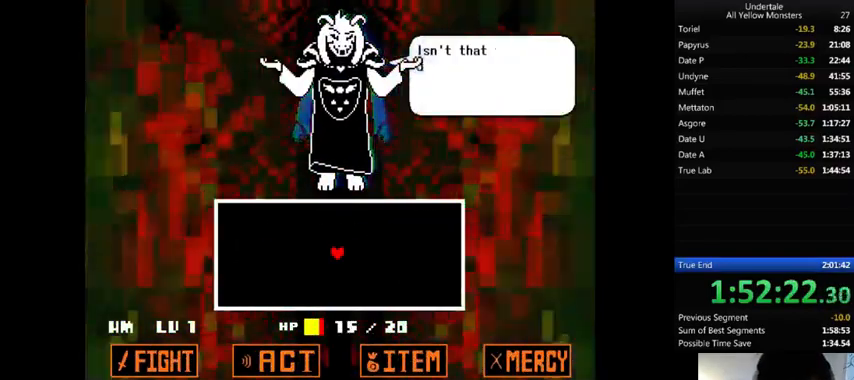
{"keys": ["return", "shift_r", "x"], "events": [[67, "x", "down"], [67, "z", "up"], [133, "x", "up"], [133, "z", "down"], [233, "x", "down"], [233, "z", "up"], [300, "shift_r", "down"], [367, "return", "down"], [367, "x", "up"], [367, "z", "down"], [400, "return", "up"], [400, "shift_r", "up"], [433, "return", "down"], [433, "shift_r", "down"], [433, "x", "down"], [433, "z", "up"]]}
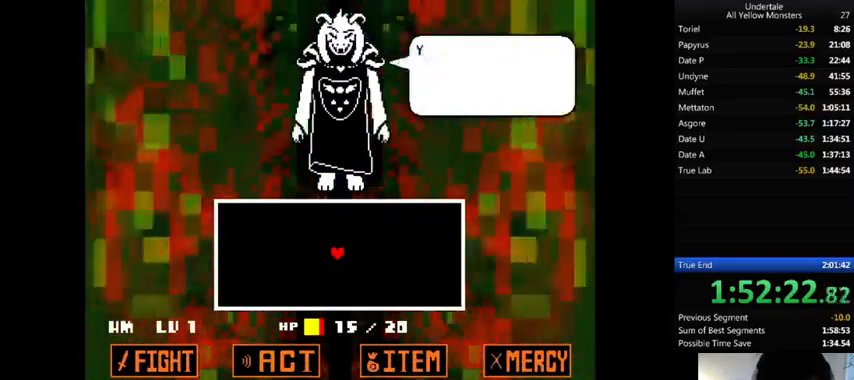
{"keys": ["return", "x"], "events": [[33, "return", "up"], [33, "shift_r", "up"], [33, "x", "up"], [33, "z", "down"], [100, "return", "down"], [100, "shift_r", "down"], [133, "return", "up"], [133, "shift_r", "up"], [133, "x", "down"], [133, "z", "up"], [200, "return", "down"], [200, "shift_r", "down"], [200, "x", "up"], [200, "z", "down"], [233, "return", "up"], [233, "shift_r", "up"], [267, "x", "down"], [300, "return", "down"], [300, "shift_r", "down"], [300, "z", "up"], [367, "return", "up"], [367, "shift_r", "up"], [367, "x", "up"], [367, "z", "down"], [433, "return", "down"], [433, "shift_r", "down"], [500, "shift_r", "up"], [500, "x", "down"], [500, "z", "up"]]}
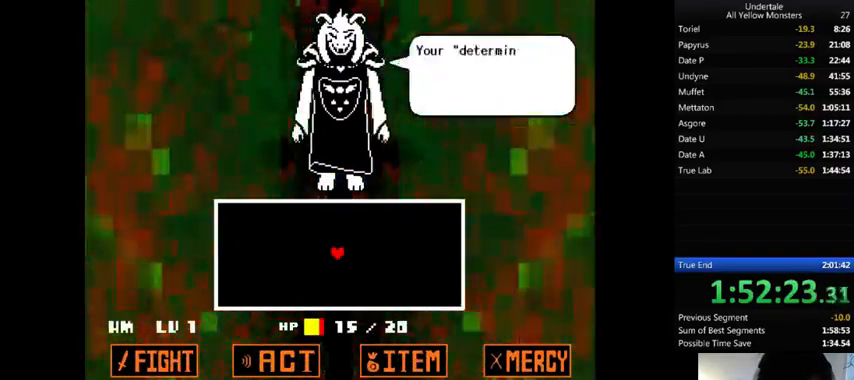
{"keys": ["x"], "events": [[33, "shift_r", "down"], [33, "x", "up"], [33, "z", "down"], [133, "return", "up"], [133, "shift_r", "up"], [133, "x", "down"], [133, "z", "up"], [233, "x", "up"], [233, "z", "down"], [333, "return", "down"], [333, "shift_r", "down"], [333, "x", "down"], [333, "z", "up"], [367, "return", "up"], [367, "shift_r", "up"], [400, "x", "up"], [400, "z", "down"], [433, "return", "down"], [433, "shift_r", "down"], [467, "return", "up"], [467, "shift_r", "up"], [467, "x", "down"], [500, "z", "up"]]}
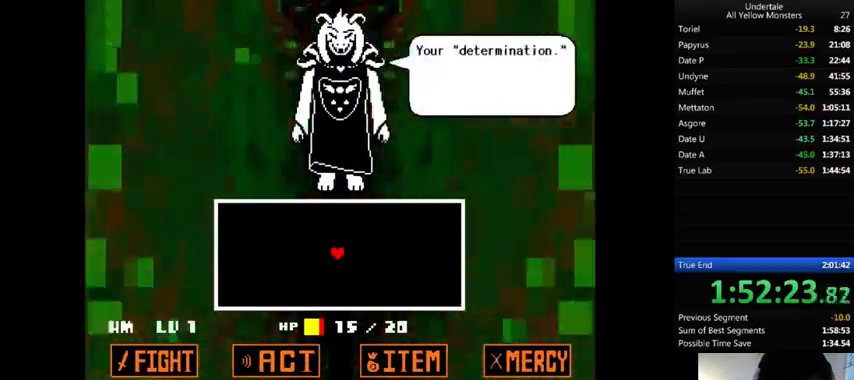
{"keys": ["z"], "events": [[100, "return", "down"], [100, "shift_r", "down"], [100, "x", "up"], [100, "z", "down"], [133, "return", "up"], [133, "shift_r", "up"], [167, "return", "down"], [167, "shift_r", "down"], [167, "x", "down"], [167, "z", "up"], [300, "x", "up"], [300, "z", "down"], [367, "return", "up"], [367, "shift_r", "up"], [367, "x", "down"], [367, "z", "up"], [400, "x", "up"], [400, "z", "down"], [433, "return", "down"], [433, "shift_r", "down"], [500, "return", "up"], [500, "shift_r", "up"]]}